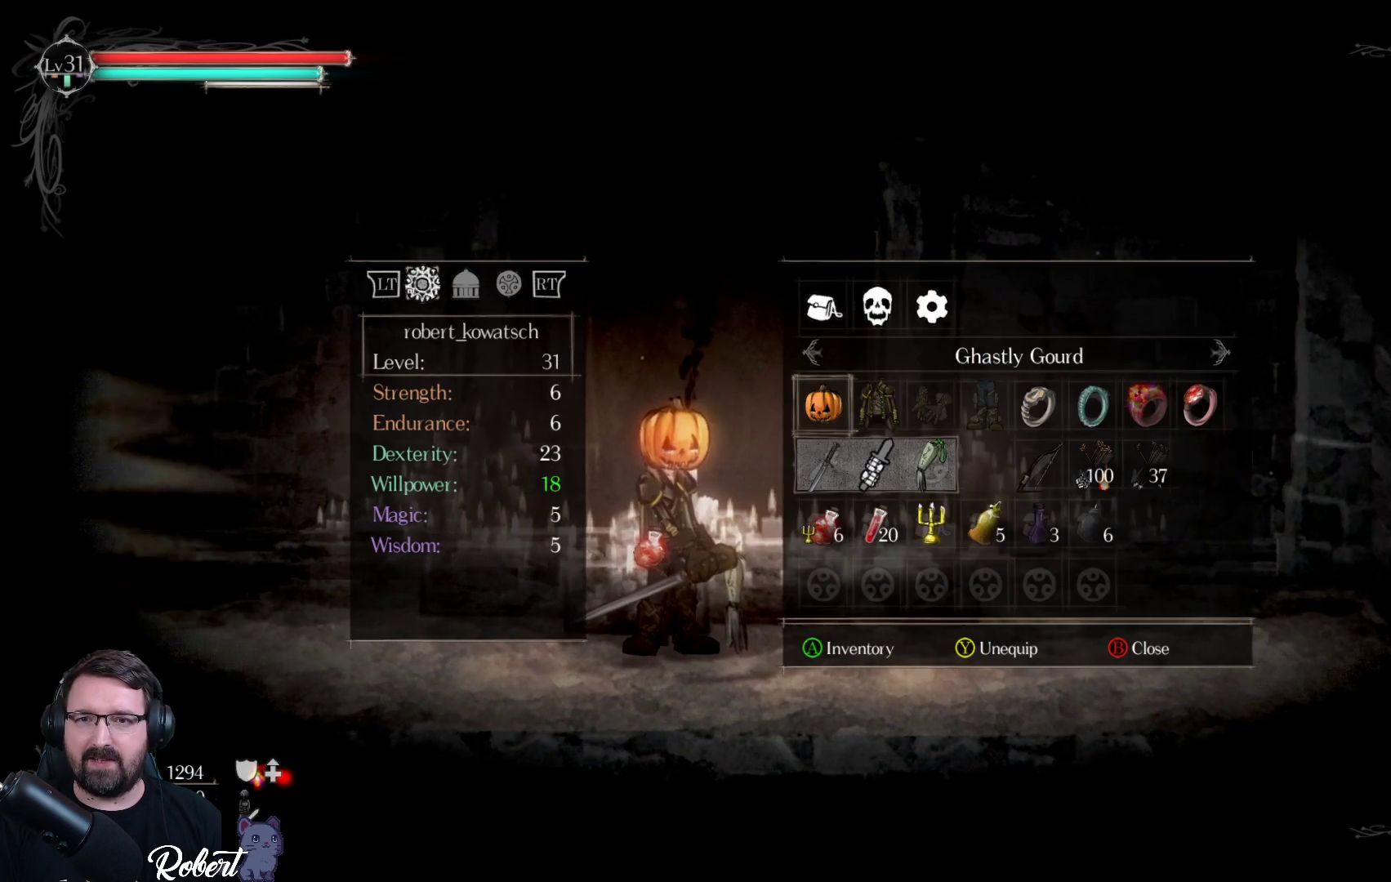
Gameplay with a controller (Xbox layout); each line is a JSON object with the inputs held at the frame after it. "events" lists button and stick changes between this image and that frame as [ms after this image, input, new state], when the widget could be followed in between.
{"buttons": [], "left_stick": "center", "right_stick": "center", "events": [[400, "A", "down"], [500, "A", "up"]]}
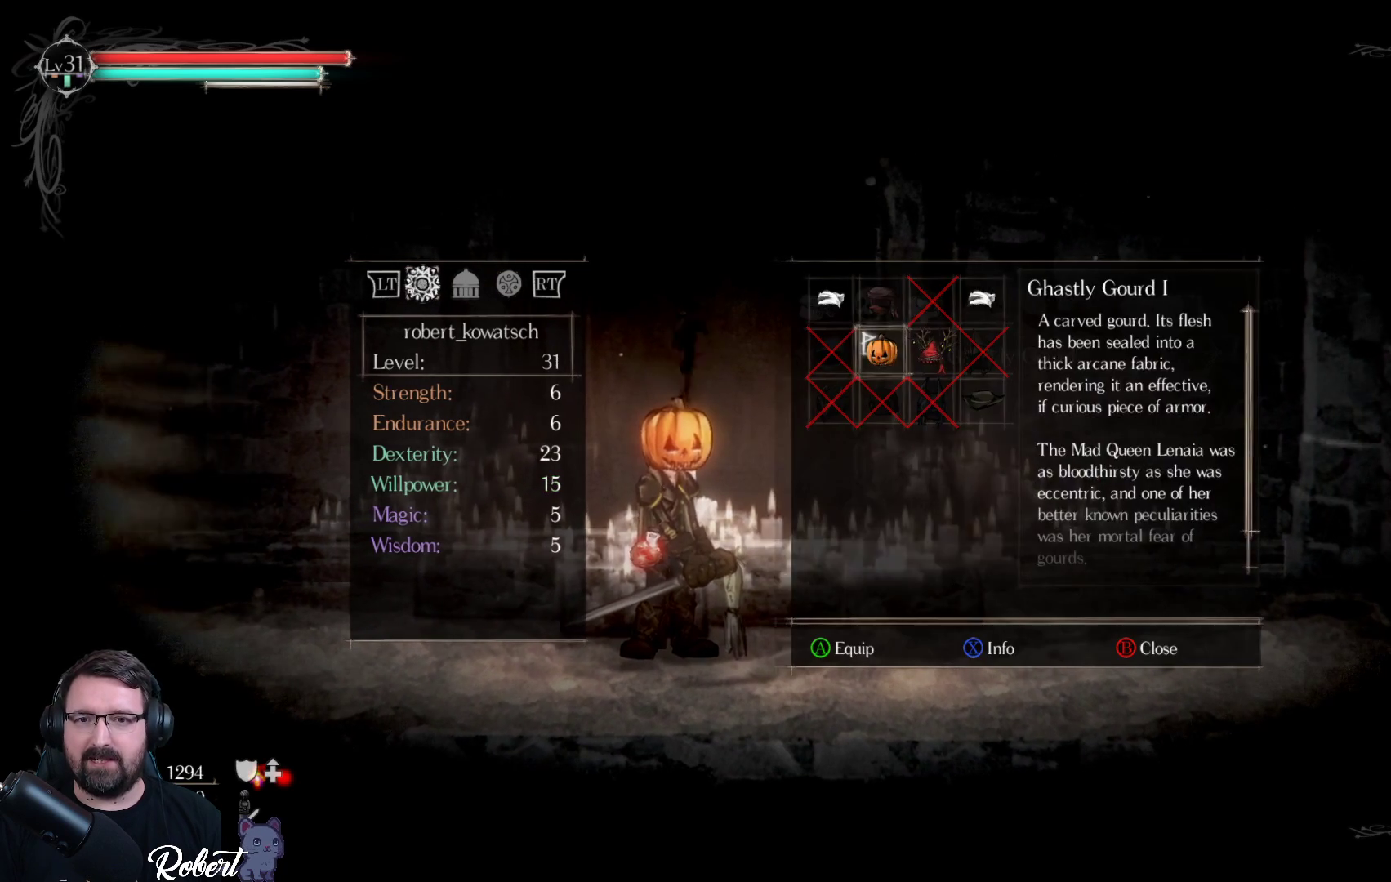
{"buttons": [], "left_stick": "center", "right_stick": "center", "events": [[300, "DPAD_UP", "down"], [400, "DPAD_UP", "up"]]}
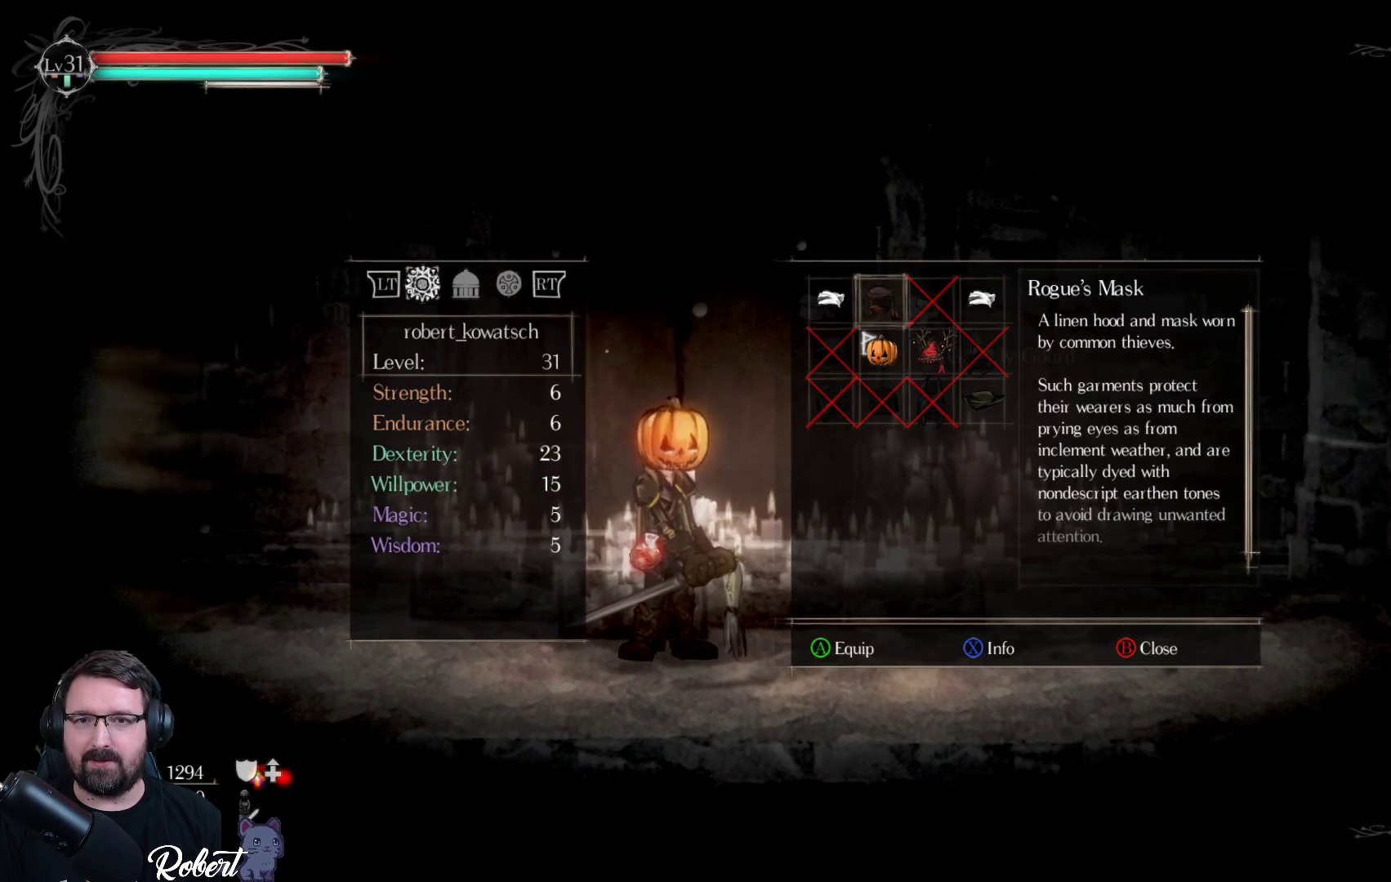
{"buttons": ["A"], "left_stick": "center", "right_stick": "center", "events": [[500, "A", "down"]]}
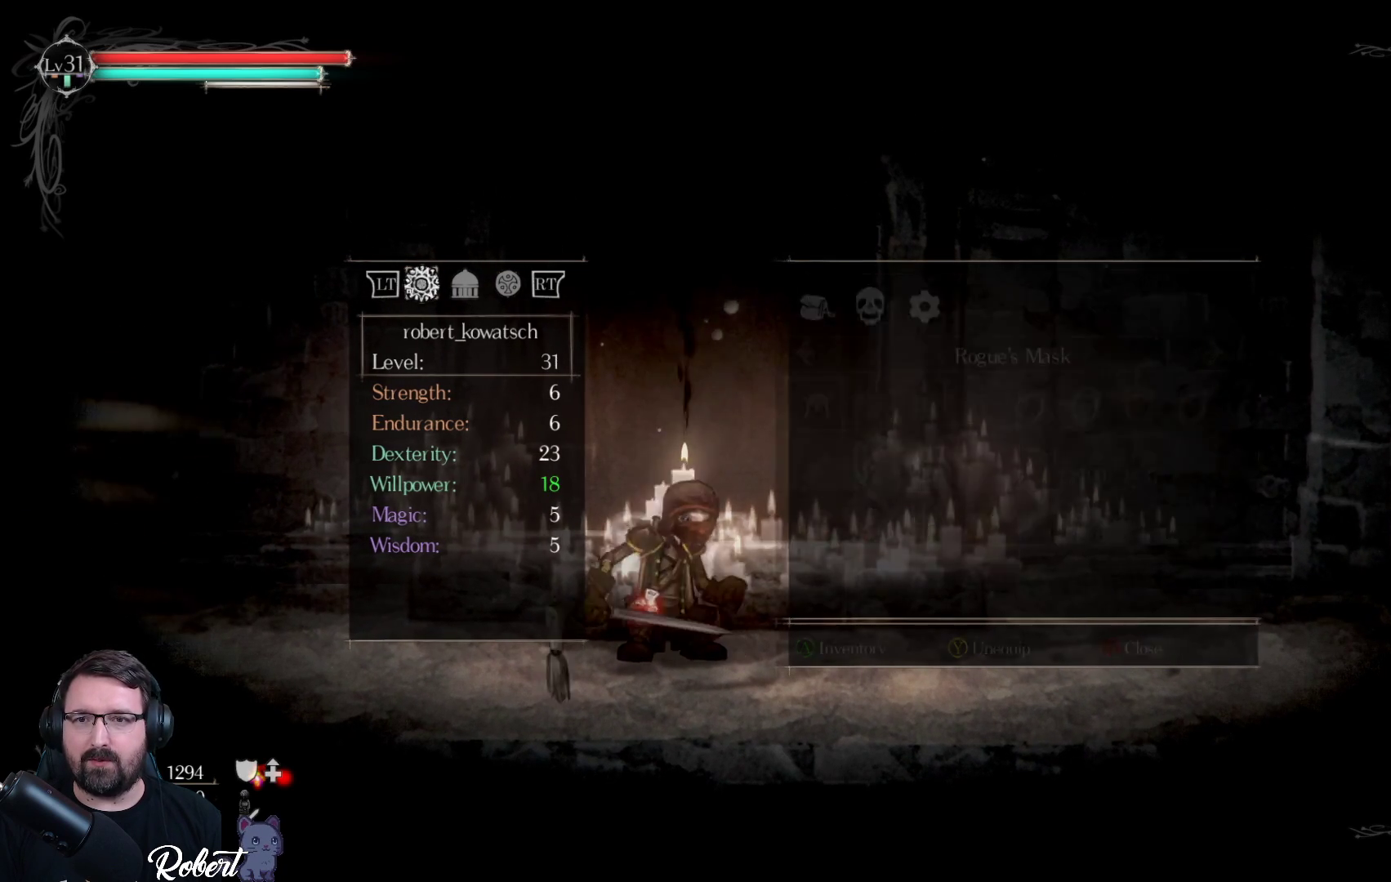
{"buttons": [], "left_stick": "center", "right_stick": "center", "events": [[100, "A", "up"]]}
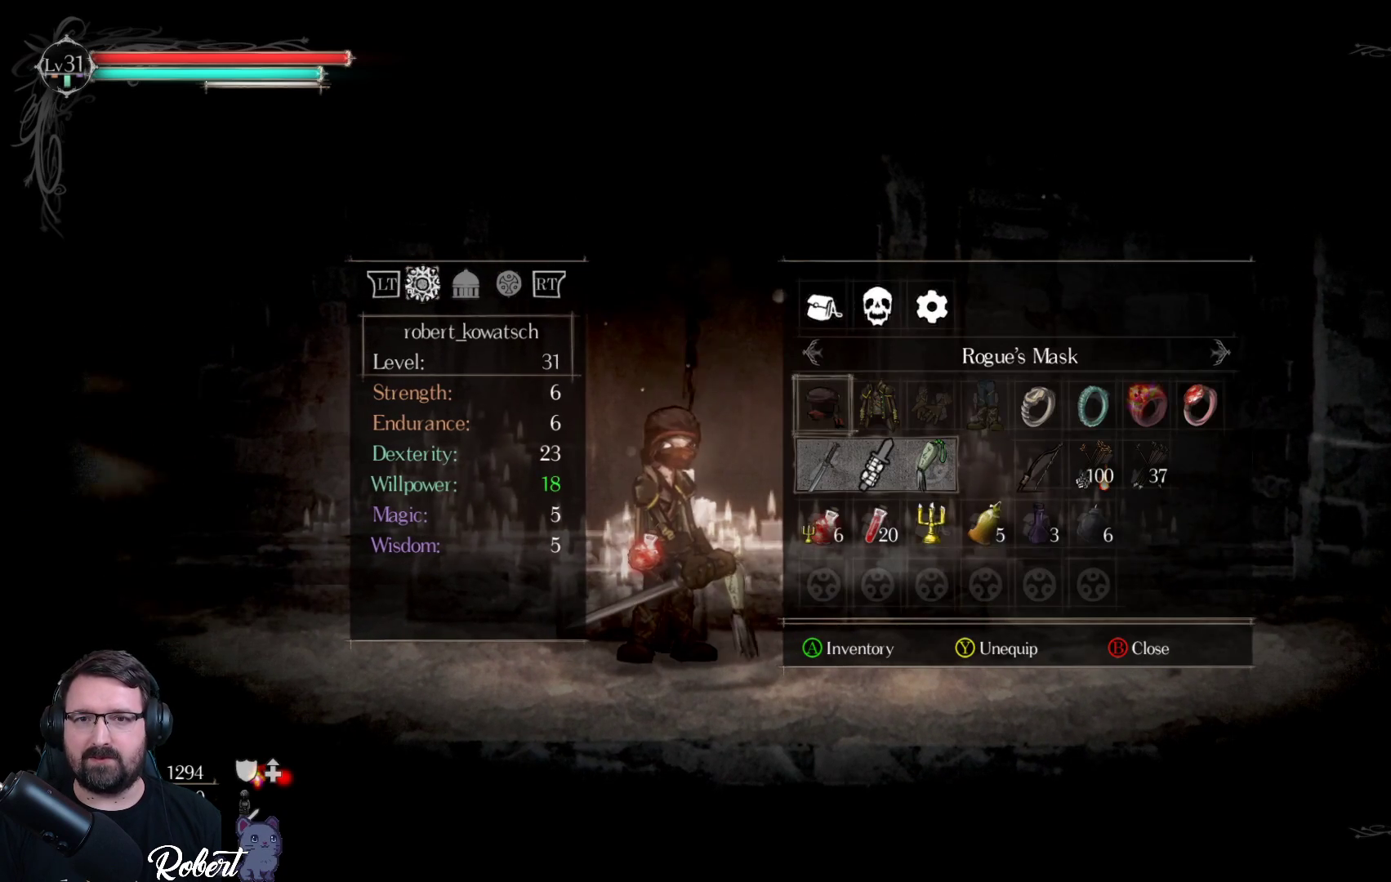
{"buttons": [], "left_stick": "left", "right_stick": "center", "events": [[233, "B", "down"], [300, "B", "up"], [433, "left_stick", "left"]]}
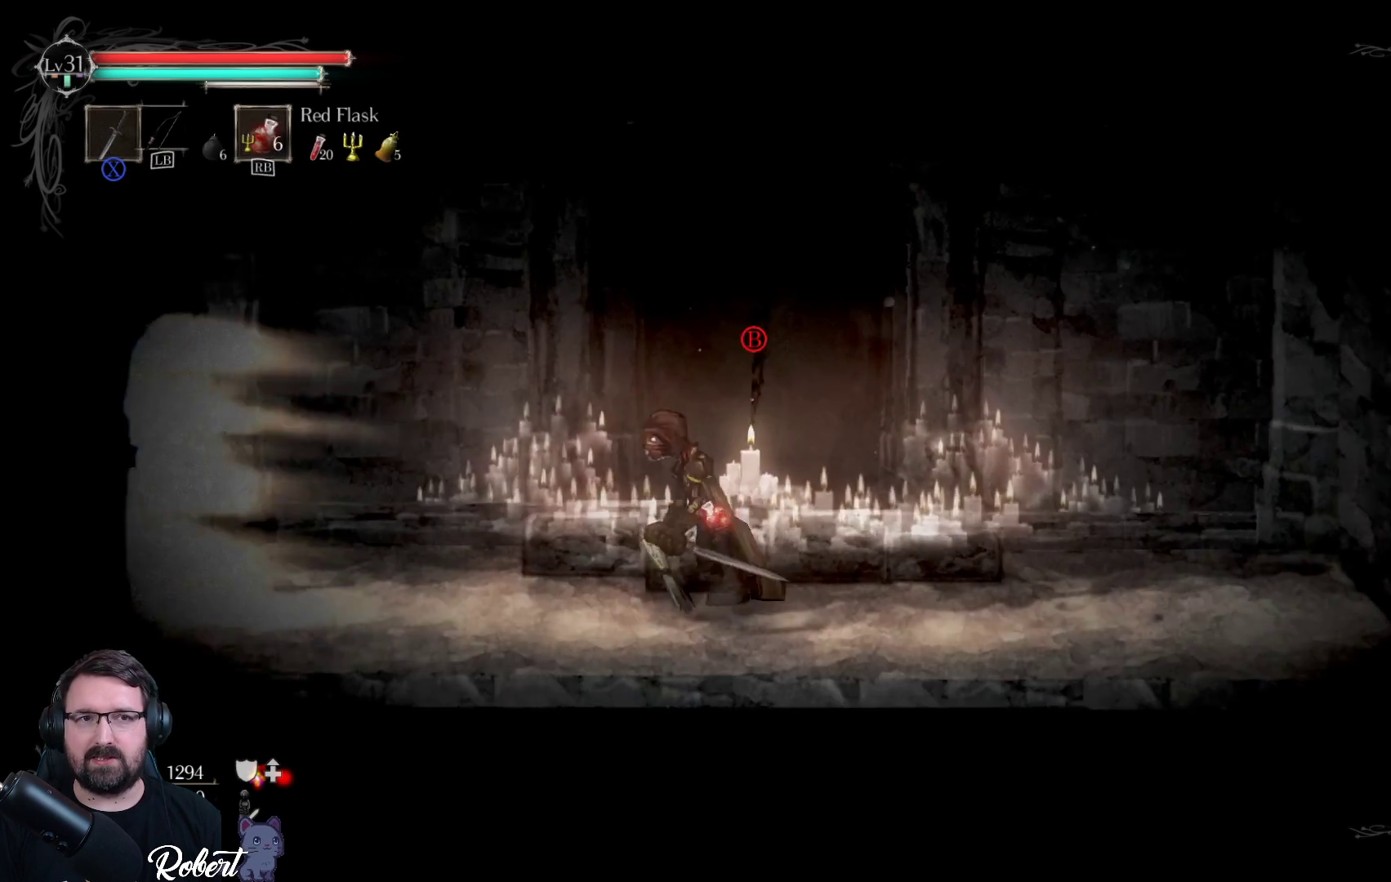
{"buttons": [], "left_stick": "left", "right_stick": "center", "events": []}
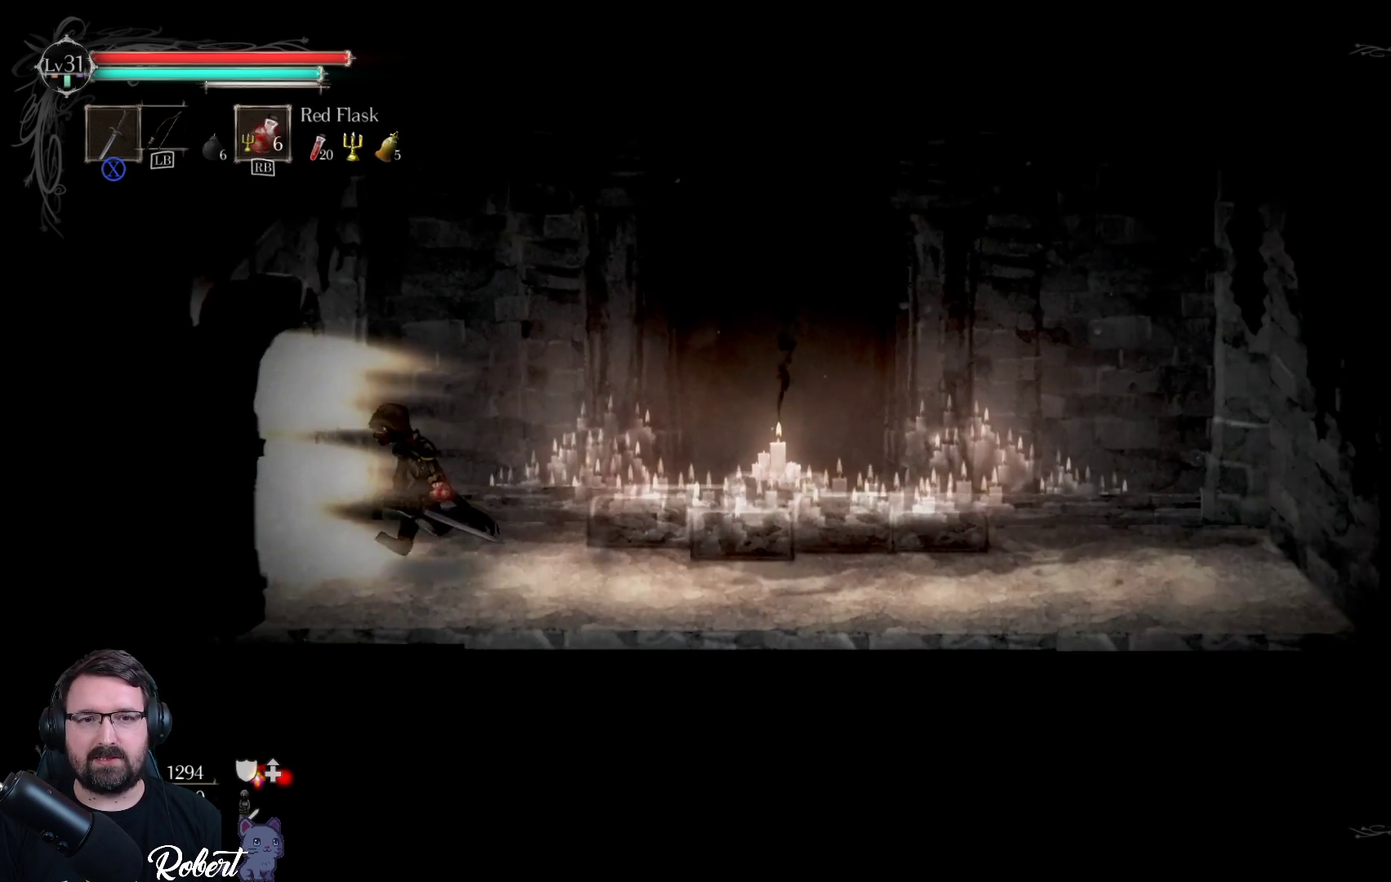
{"buttons": [], "left_stick": "left", "right_stick": "center", "events": []}
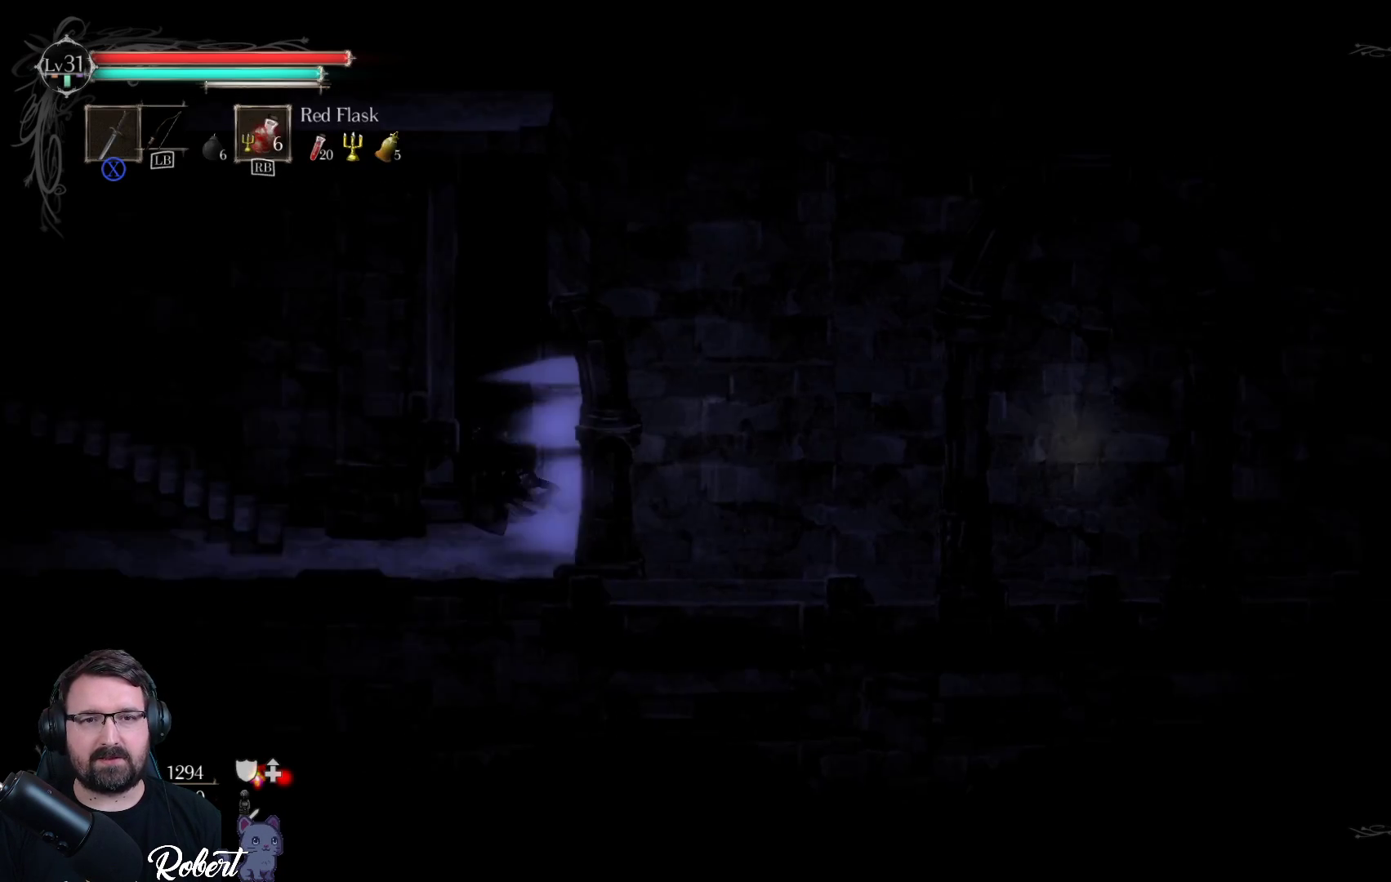
{"buttons": [], "left_stick": "up-left", "right_stick": "center", "events": [[267, "left_stick", "up-left"]]}
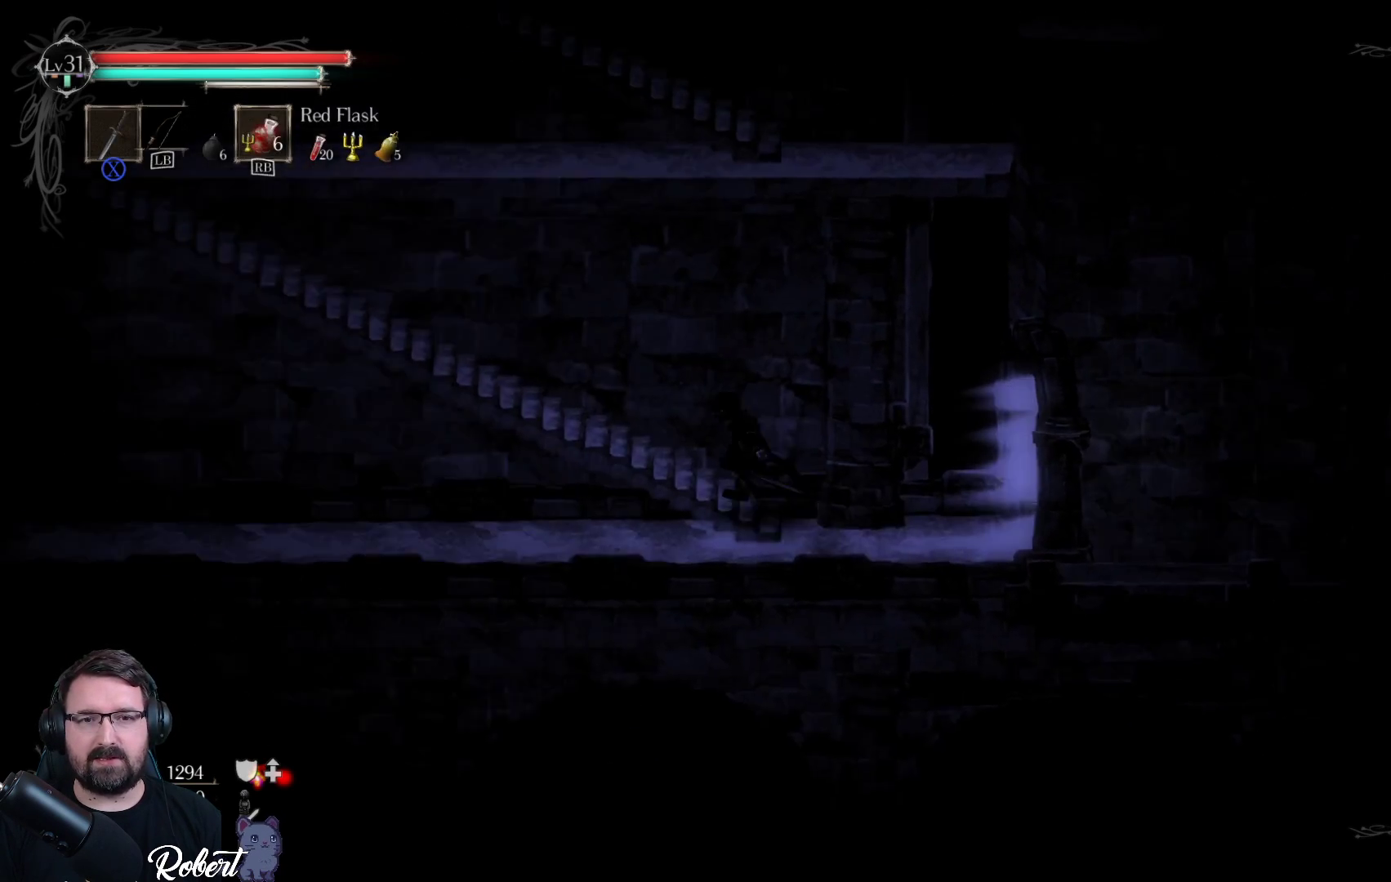
{"buttons": [], "left_stick": "up-left", "right_stick": "center", "events": [[67, "A", "down"], [233, "A", "up"]]}
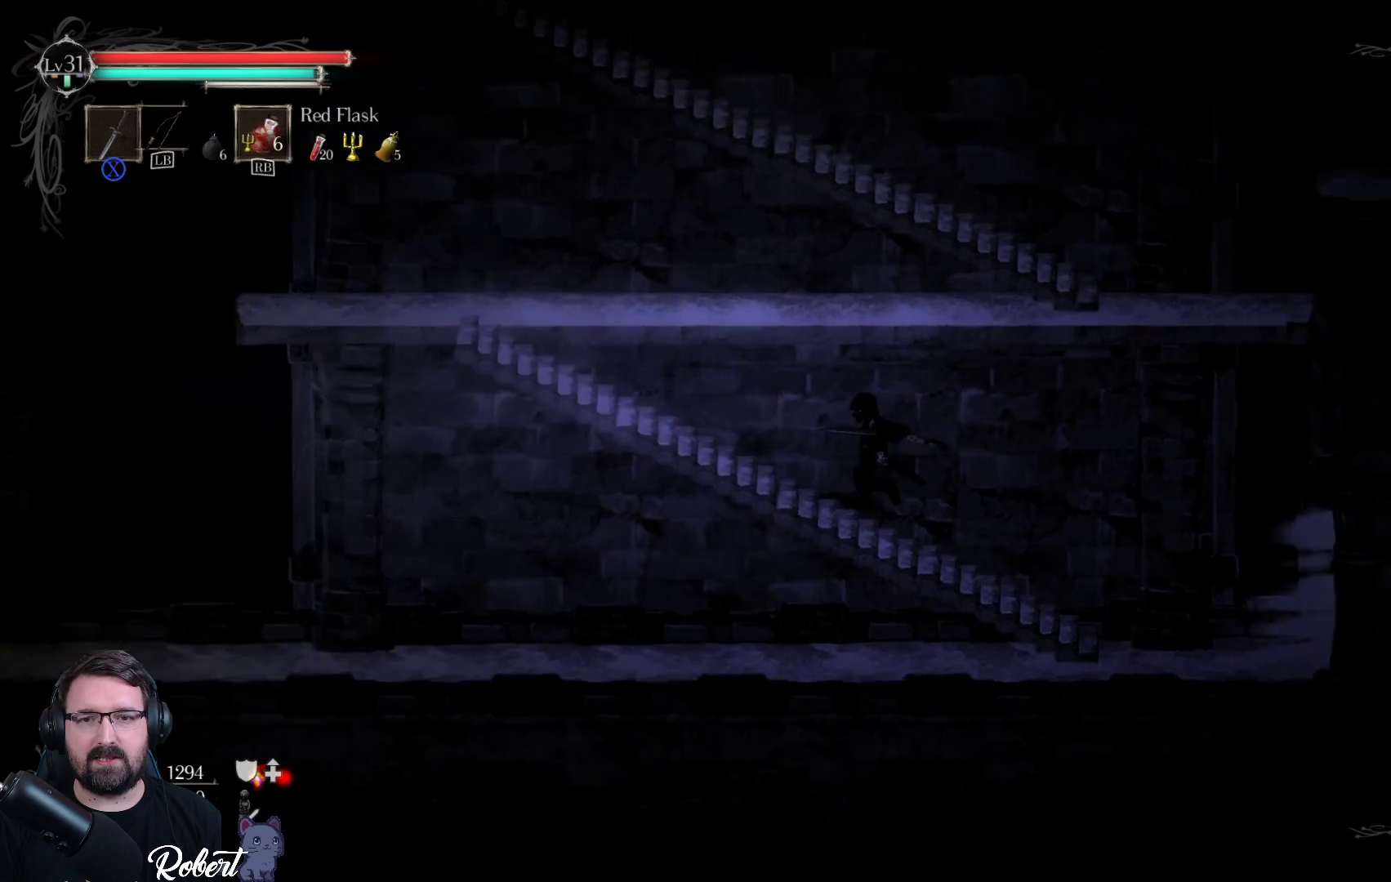
{"buttons": [], "left_stick": "up", "right_stick": "center", "events": [[167, "A", "down"], [333, "A", "up"], [333, "left_stick", "up"]]}
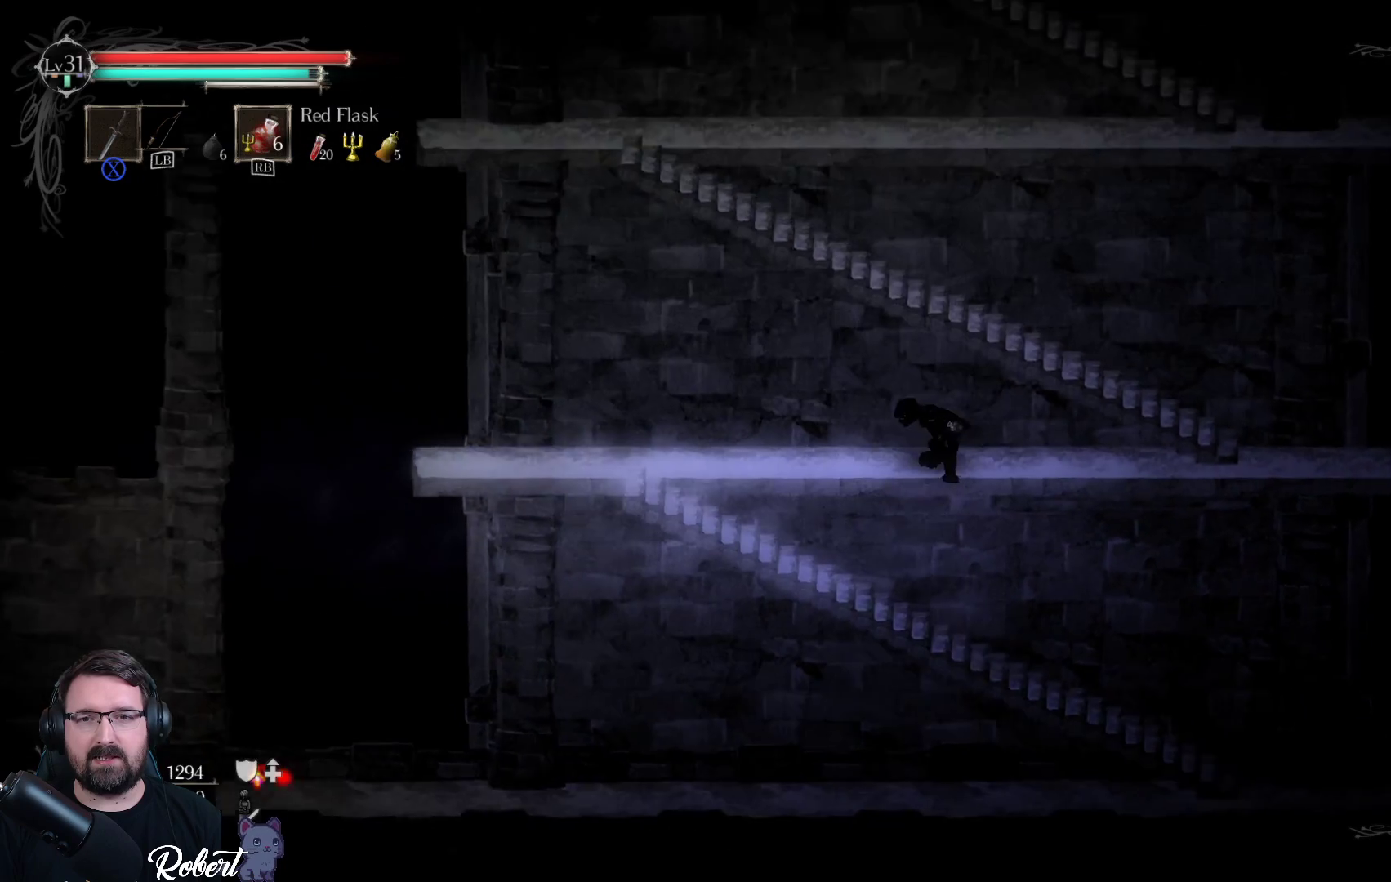
{"buttons": [], "left_stick": "up", "right_stick": "center", "events": [[300, "A", "down"], [400, "A", "up"]]}
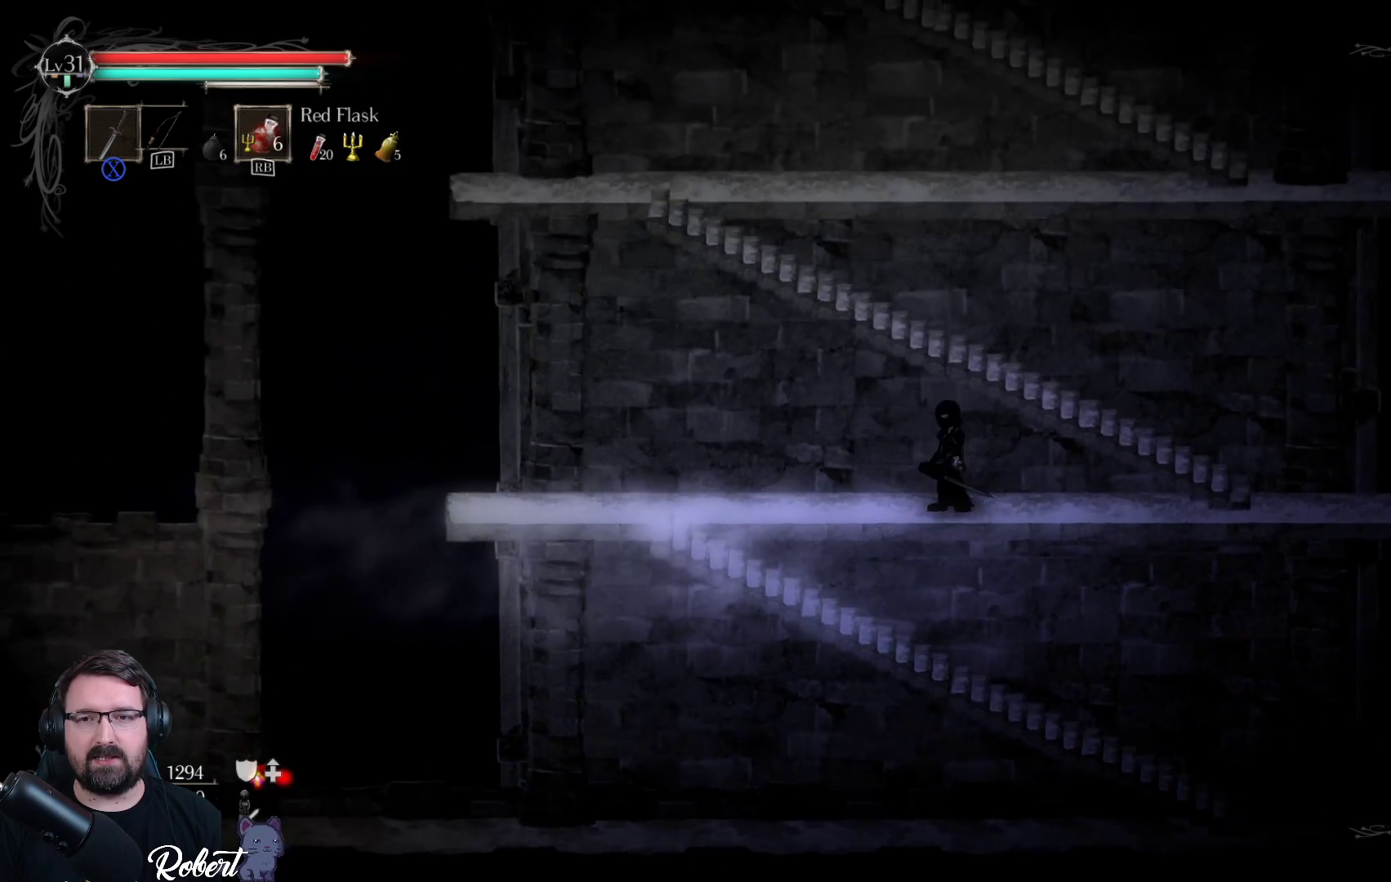
{"buttons": [], "left_stick": "up", "right_stick": "center", "events": [[100, "A", "down"], [200, "A", "up"]]}
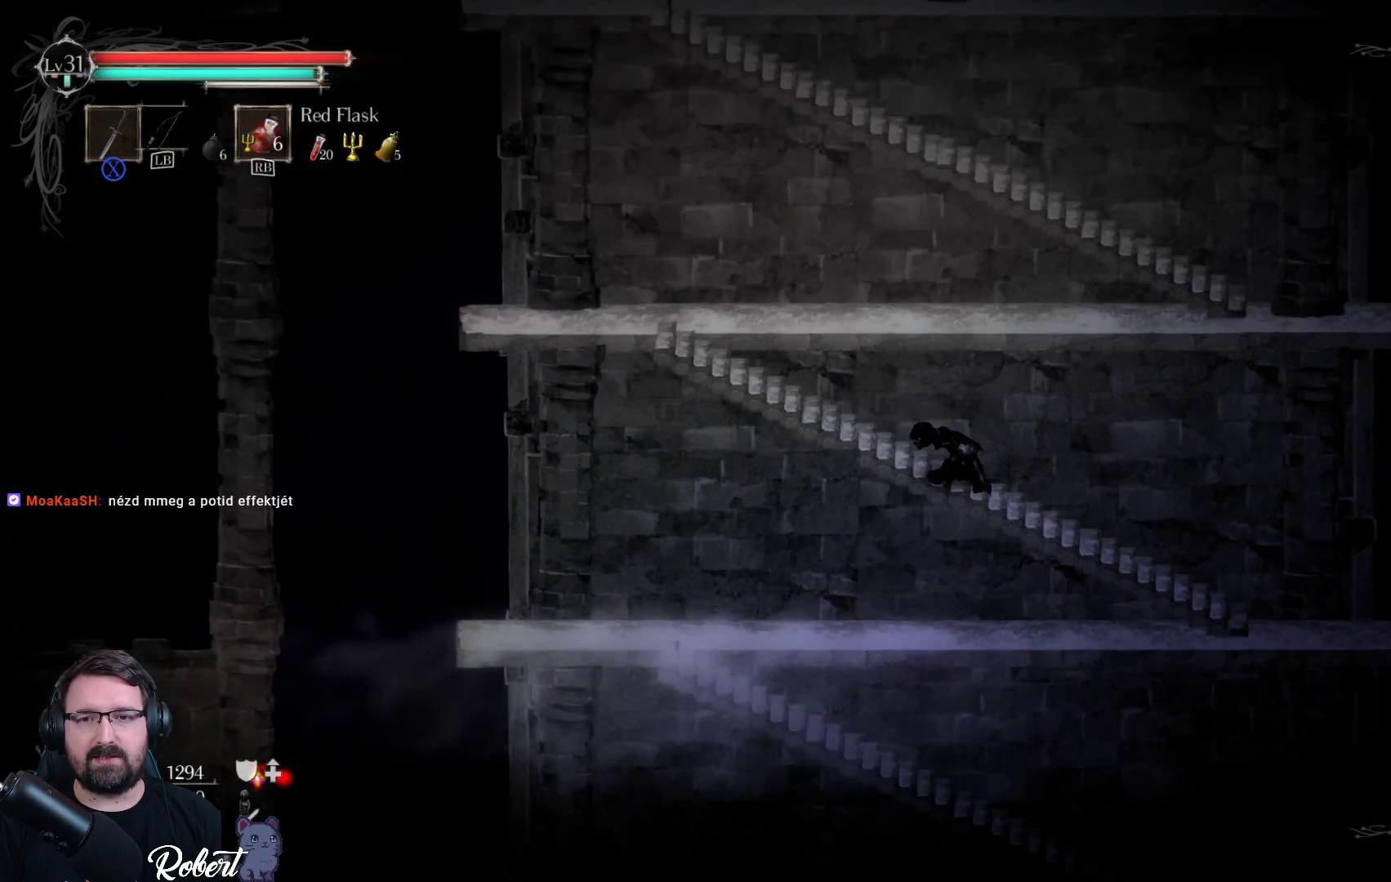
{"buttons": [], "left_stick": "up", "right_stick": "center", "events": [[233, "A", "down"], [367, "A", "up"]]}
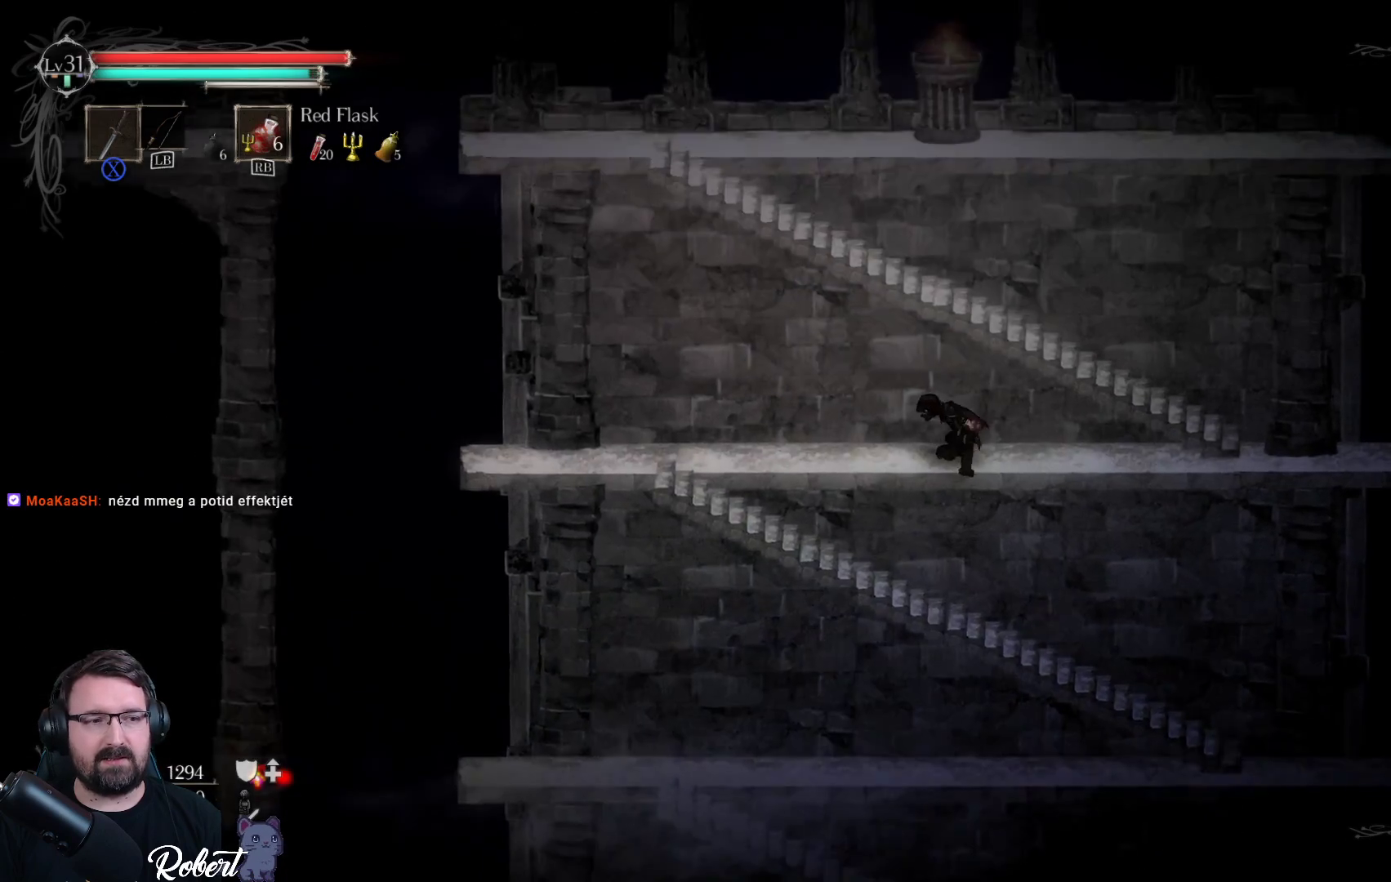
{"buttons": [], "left_stick": "up", "right_stick": "center", "events": [[367, "A", "down"], [467, "A", "up"]]}
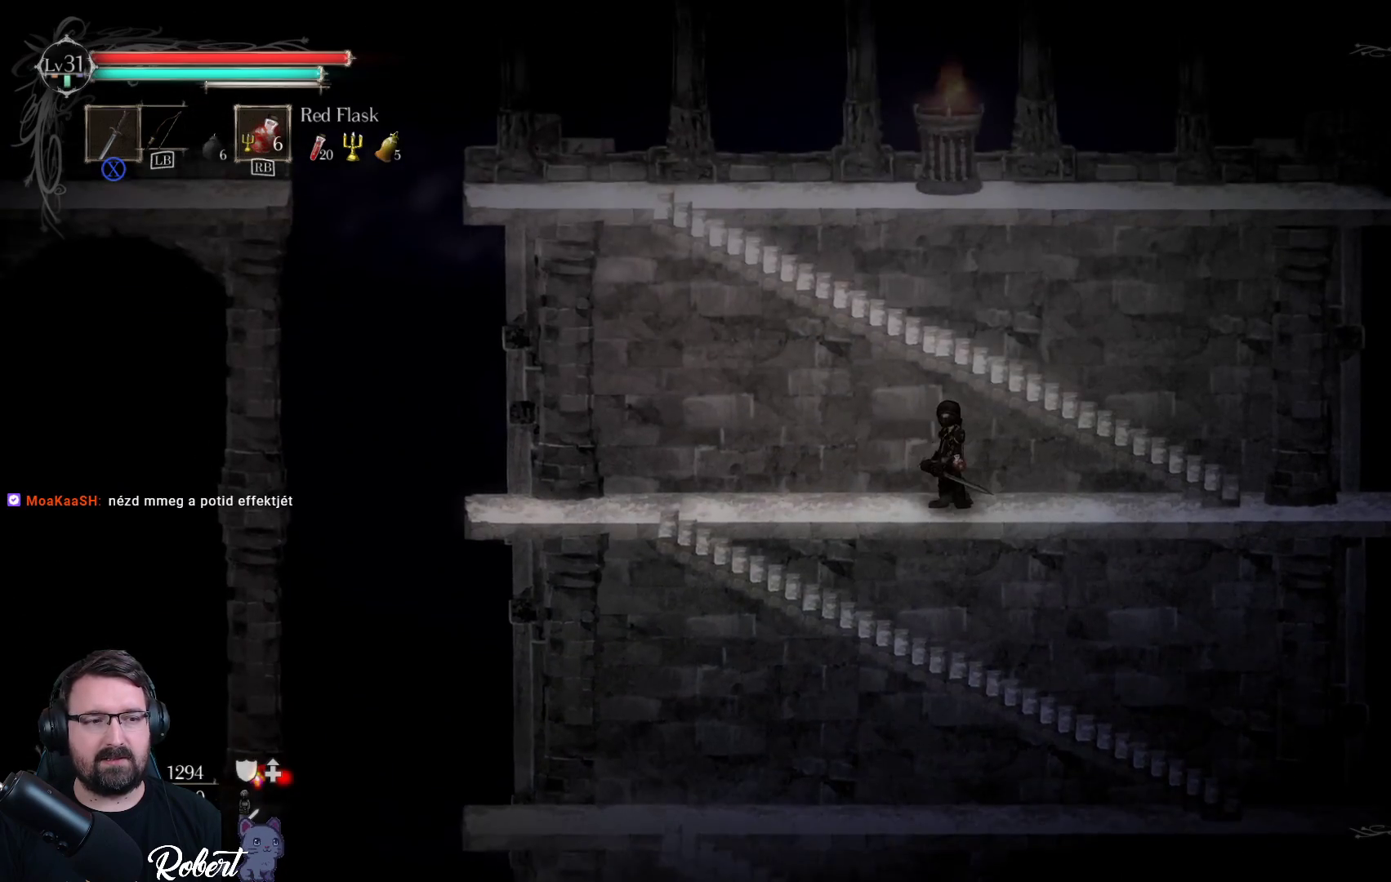
{"buttons": [], "left_stick": "up", "right_stick": "center", "events": [[333, "A", "down"], [433, "A", "up"]]}
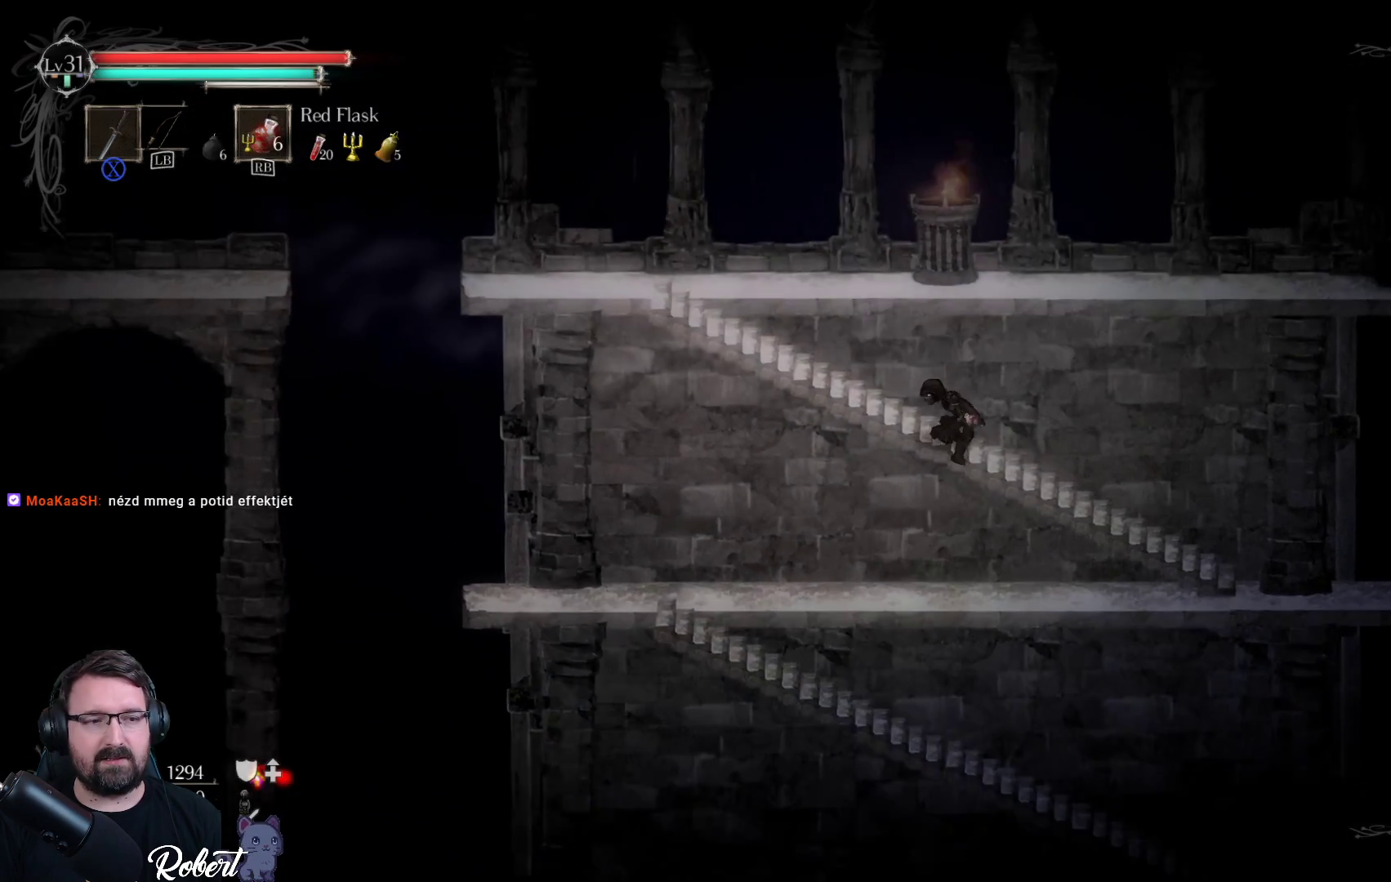
{"buttons": ["A"], "left_stick": "up", "right_stick": "center", "events": [[500, "A", "down"]]}
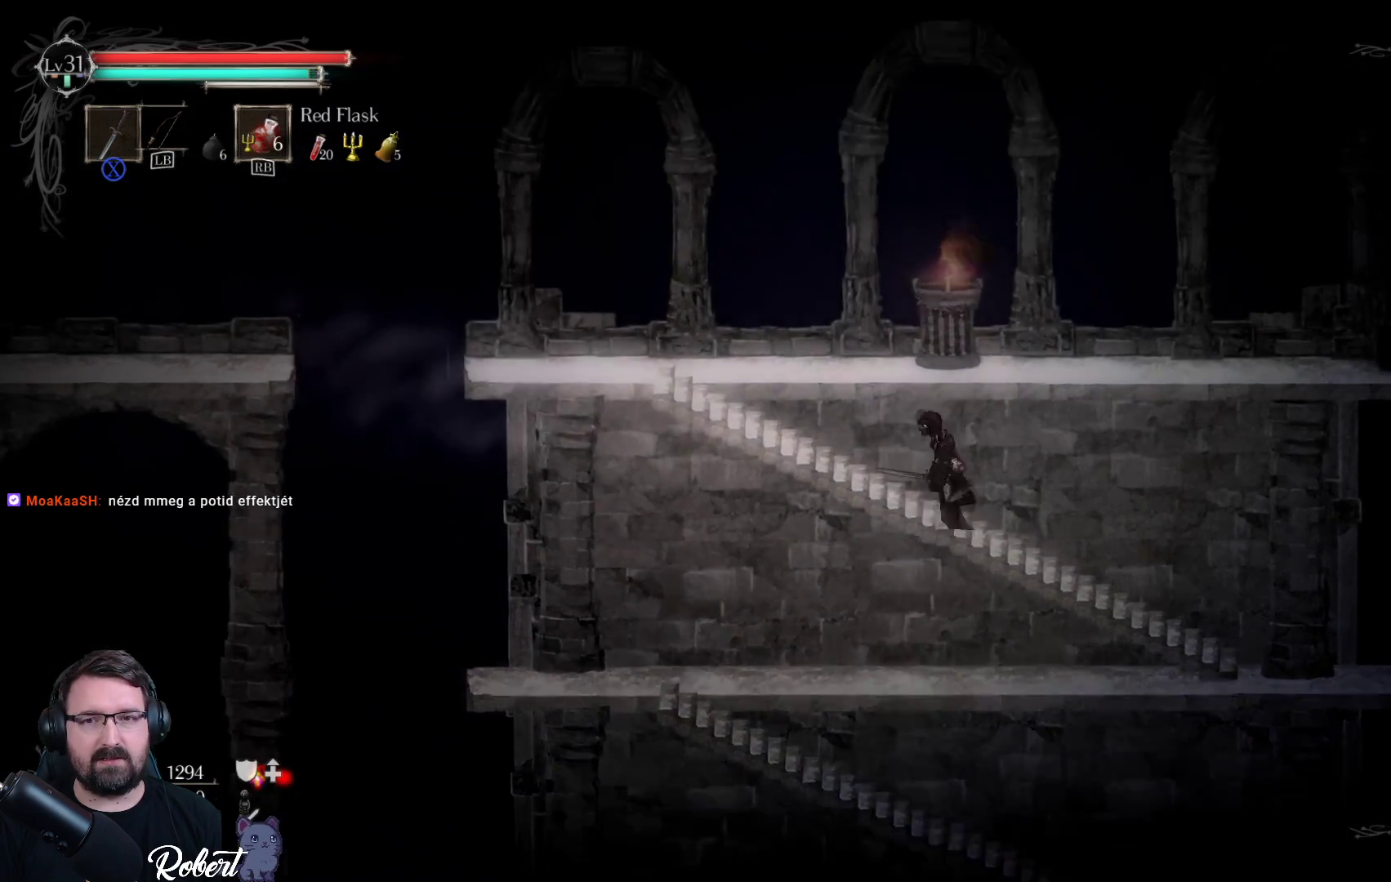
{"buttons": [], "left_stick": "center", "right_stick": "center", "events": [[133, "A", "up"], [467, "left_stick", "center"]]}
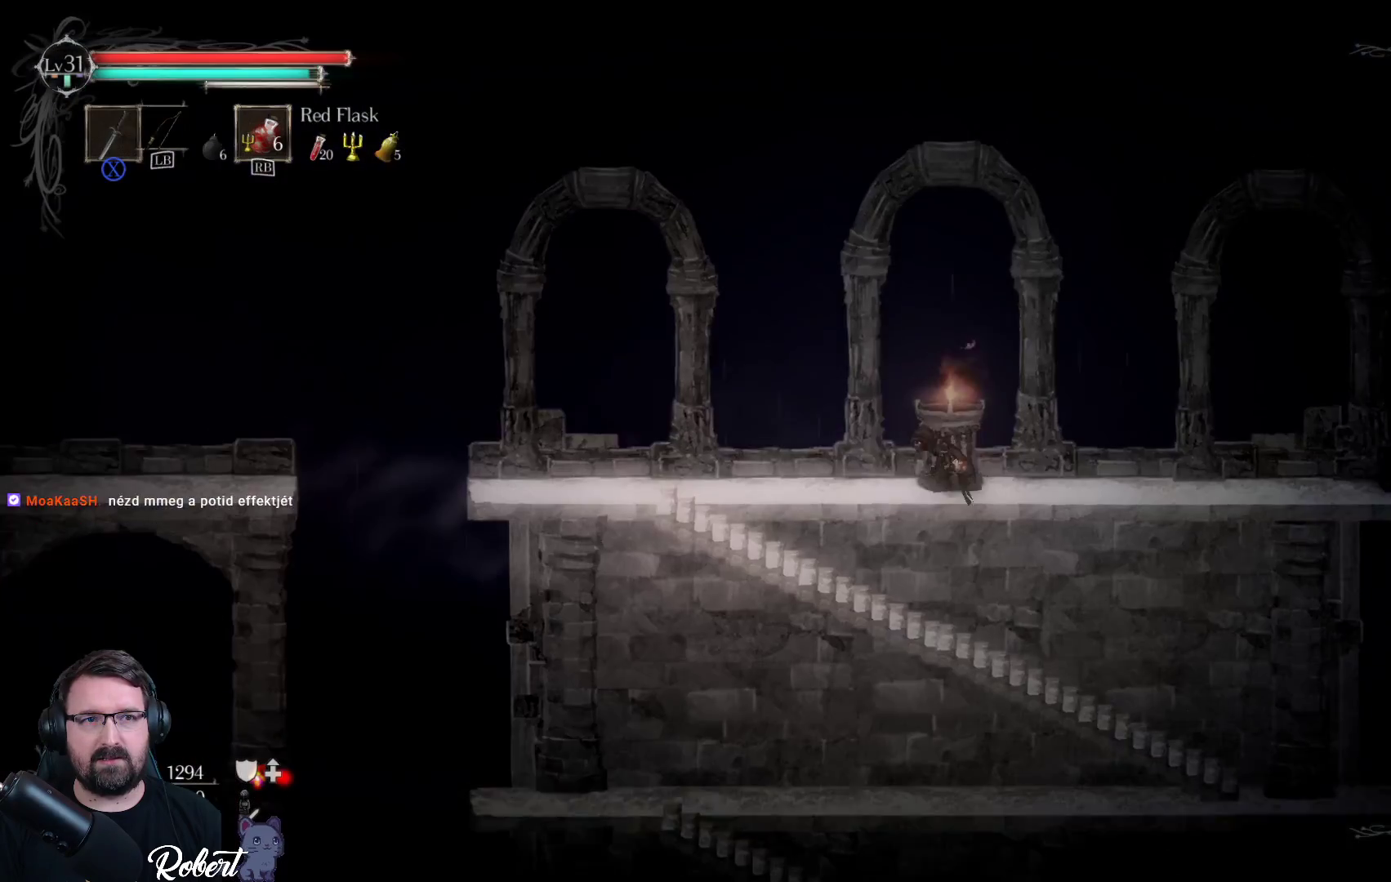
{"buttons": [], "left_stick": "center", "right_stick": "center", "events": []}